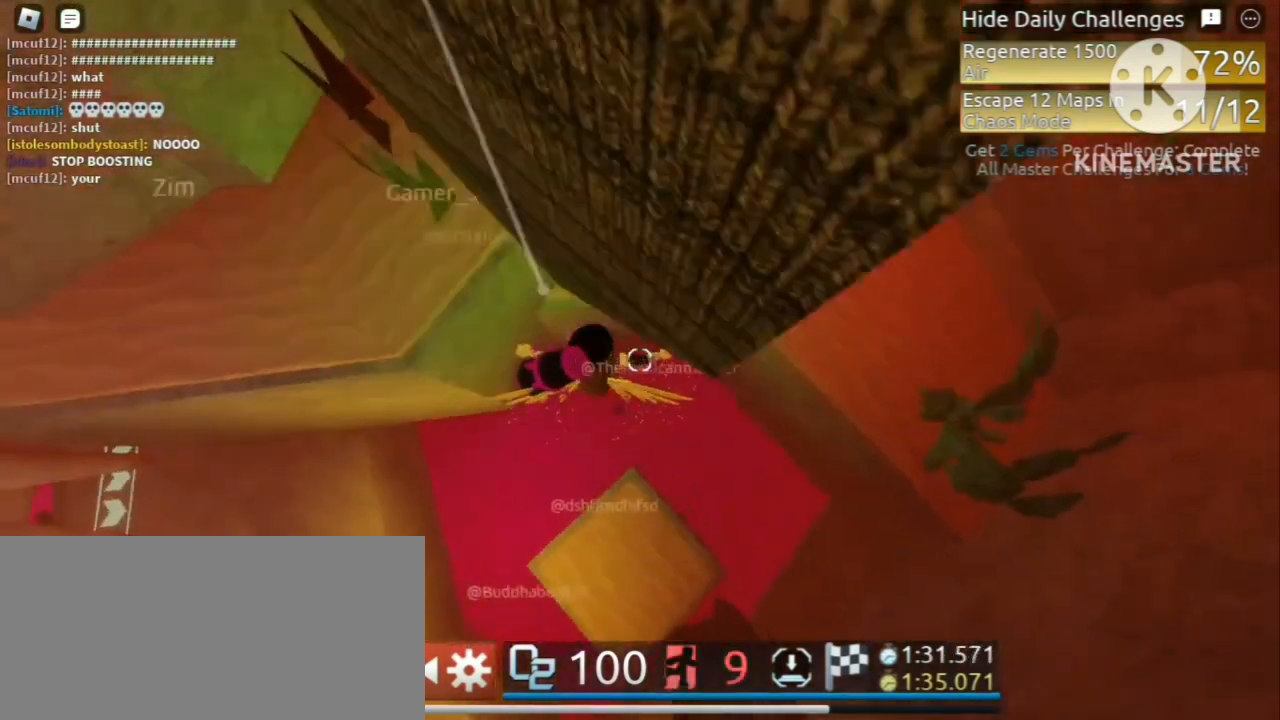
Gameplay with keyboard and mouse; each line is a JSON object with the keys and mouse buttons held at the frame after it. "events" lists presses ("down") and releases ("up") of "a", "ctrl", "d", "e", "f", "q", "r", "s", "shift", "space", "tab", "w", "mouse_left", "mouse_wheel" and "mouse_right" between this image and that frame as [ms after this image, input, new state], when the widget could be followed in between. "mouse_left", "mouse_wheel", "mouse_right" = the "left", "wheel", "right" buttons of the "mouse" list. No other keys are recorded. "wheel" means that the mouse wheel is clicked or scrolled. Mouse movement is not recorded.
{"keys": ["a"], "mouse": [], "events": [[200, "a", "down"], [200, "w", "up"], [280, "space", "up"]]}
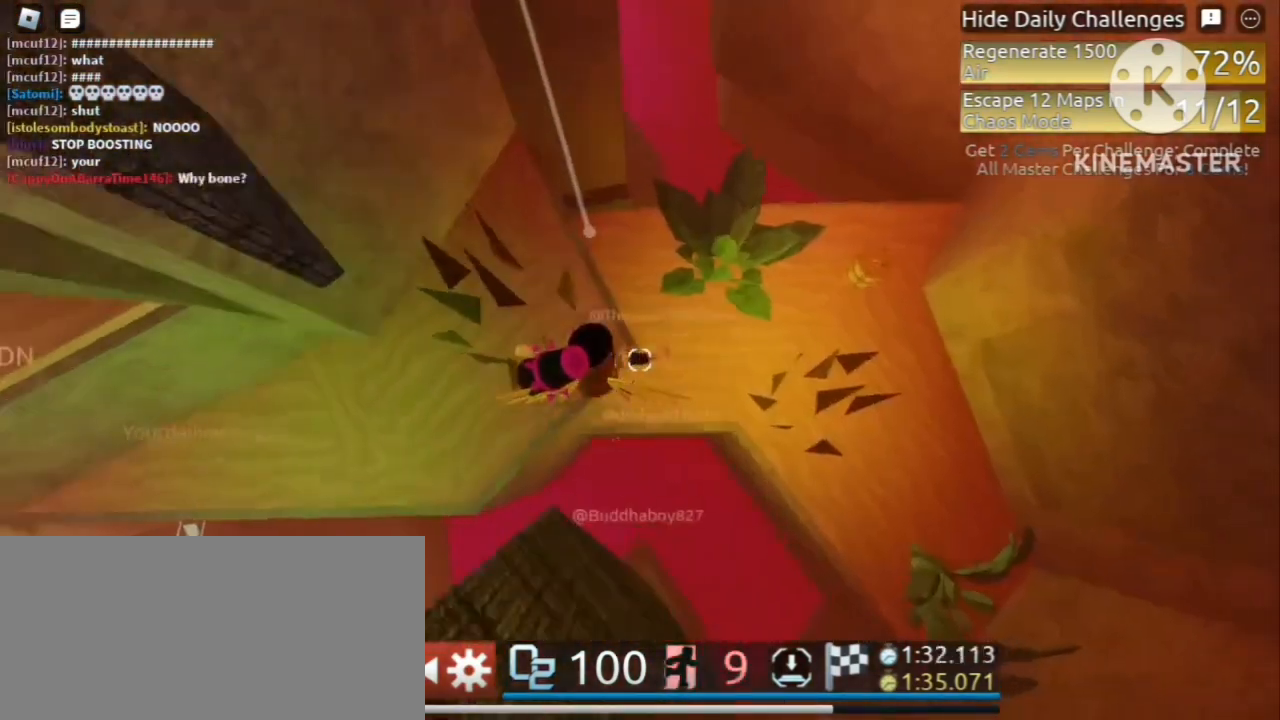
{"keys": ["a", "space"], "mouse": [], "events": [[400, "space", "down"]]}
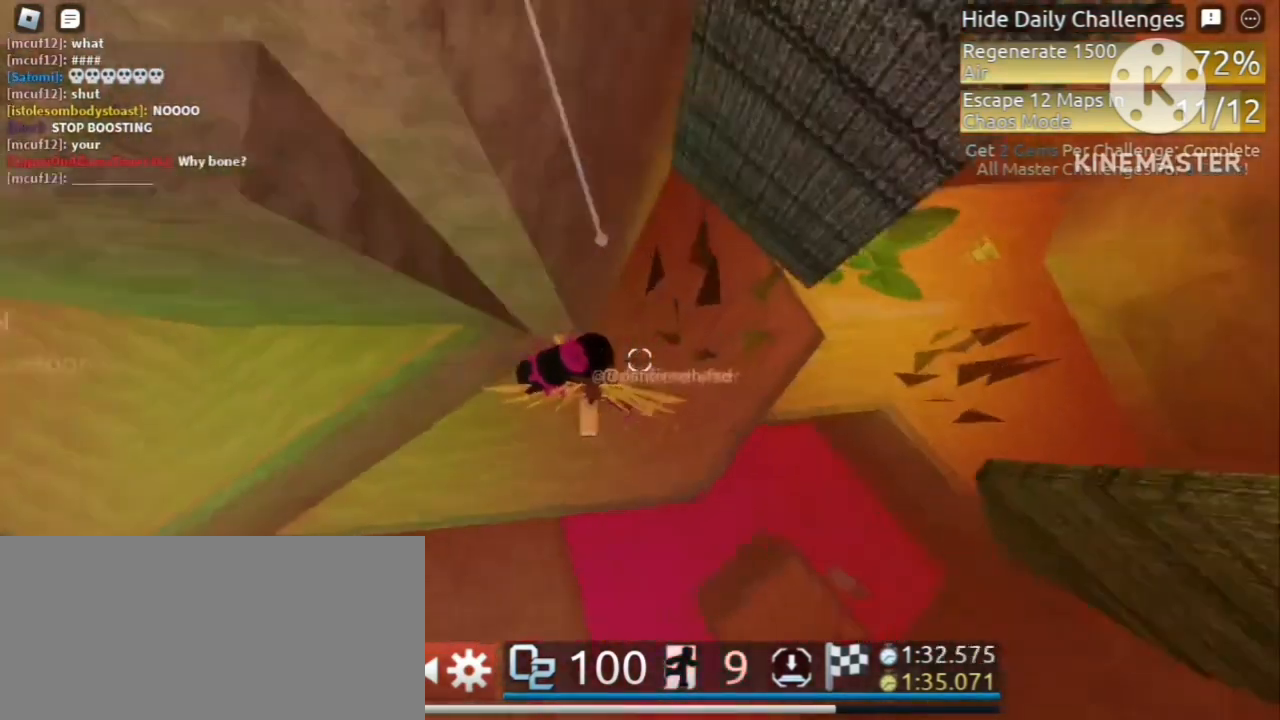
{"keys": ["a"], "mouse": [], "events": [[40, "space", "up"]]}
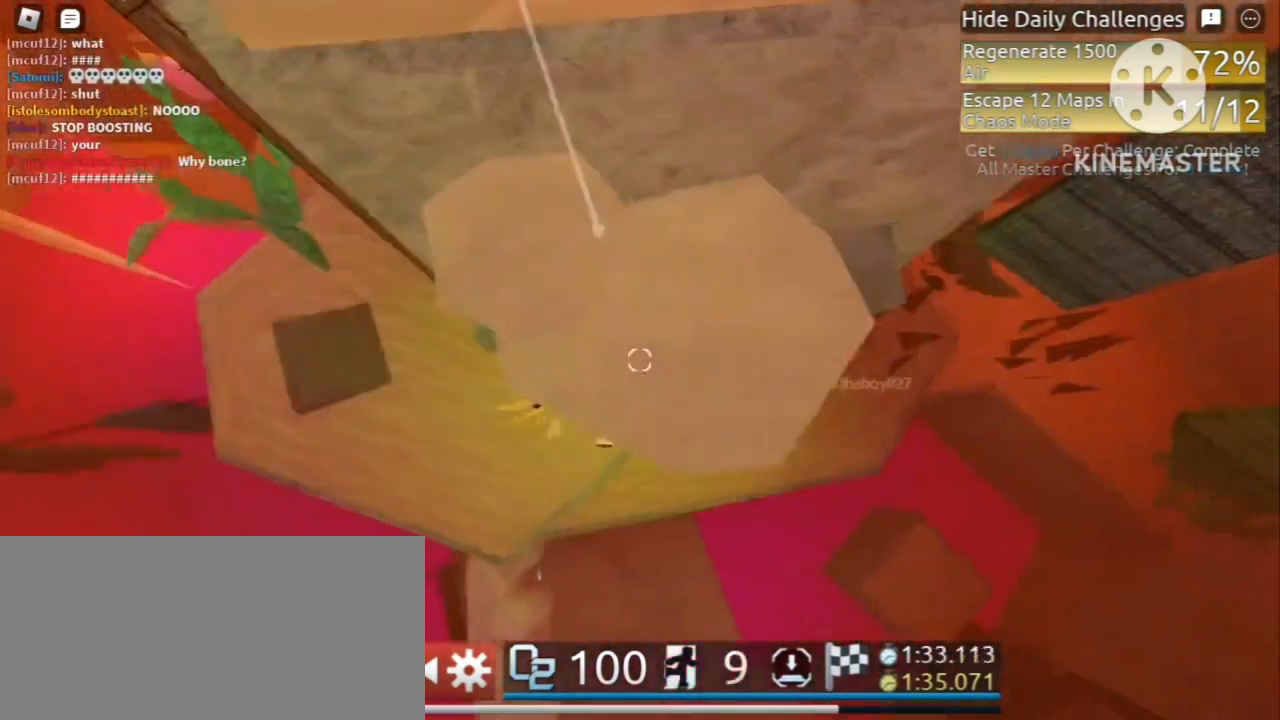
{"keys": ["space", "w"], "mouse": [], "events": [[280, "space", "down"], [280, "w", "down"], [440, "a", "up"]]}
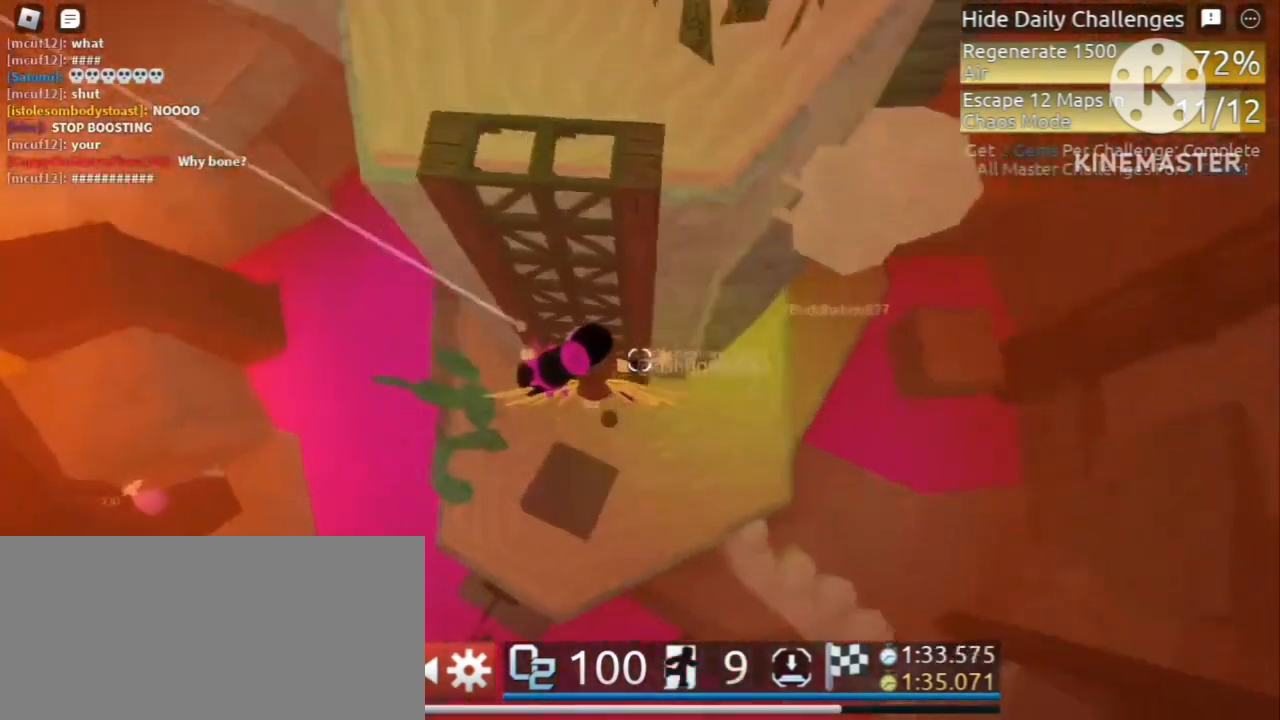
{"keys": ["w"], "mouse": ["right"], "events": [[280, "shift", "down"], [360, "mouse_right", "down"], [400, "space", "up"], [440, "shift", "up"]]}
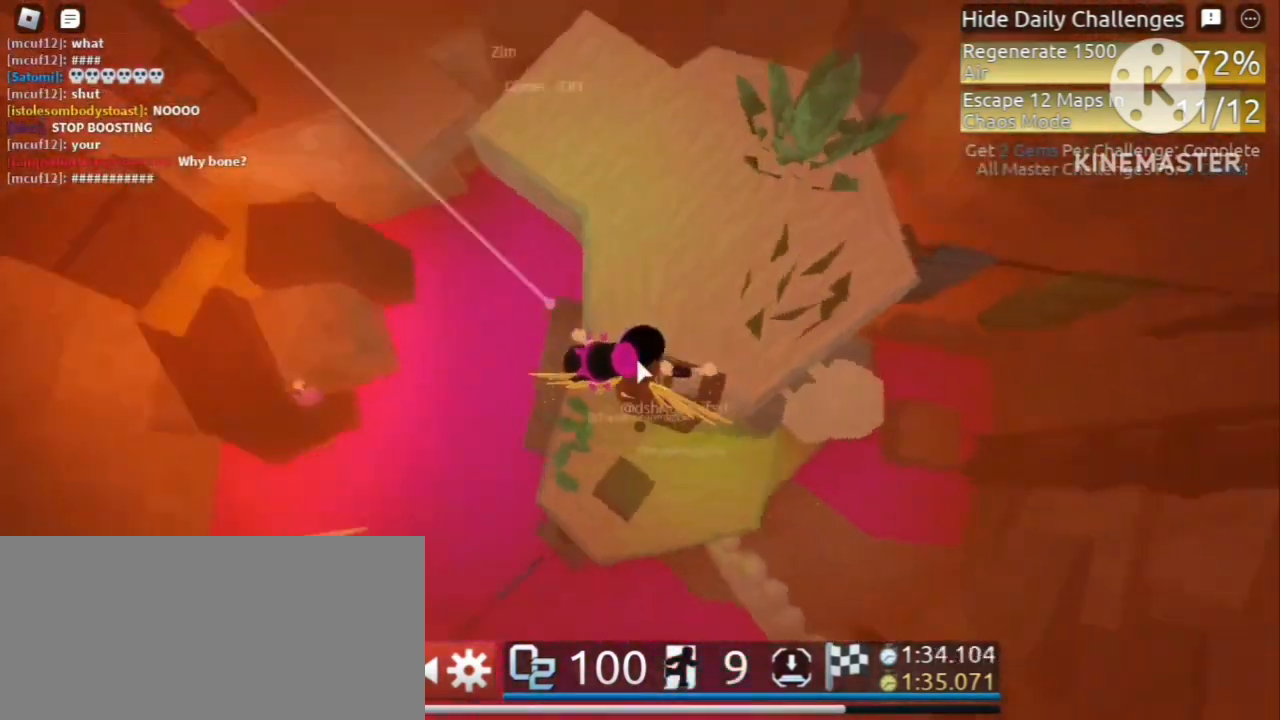
{"keys": ["space", "w"], "mouse": ["right"], "events": [[280, "space", "down"]]}
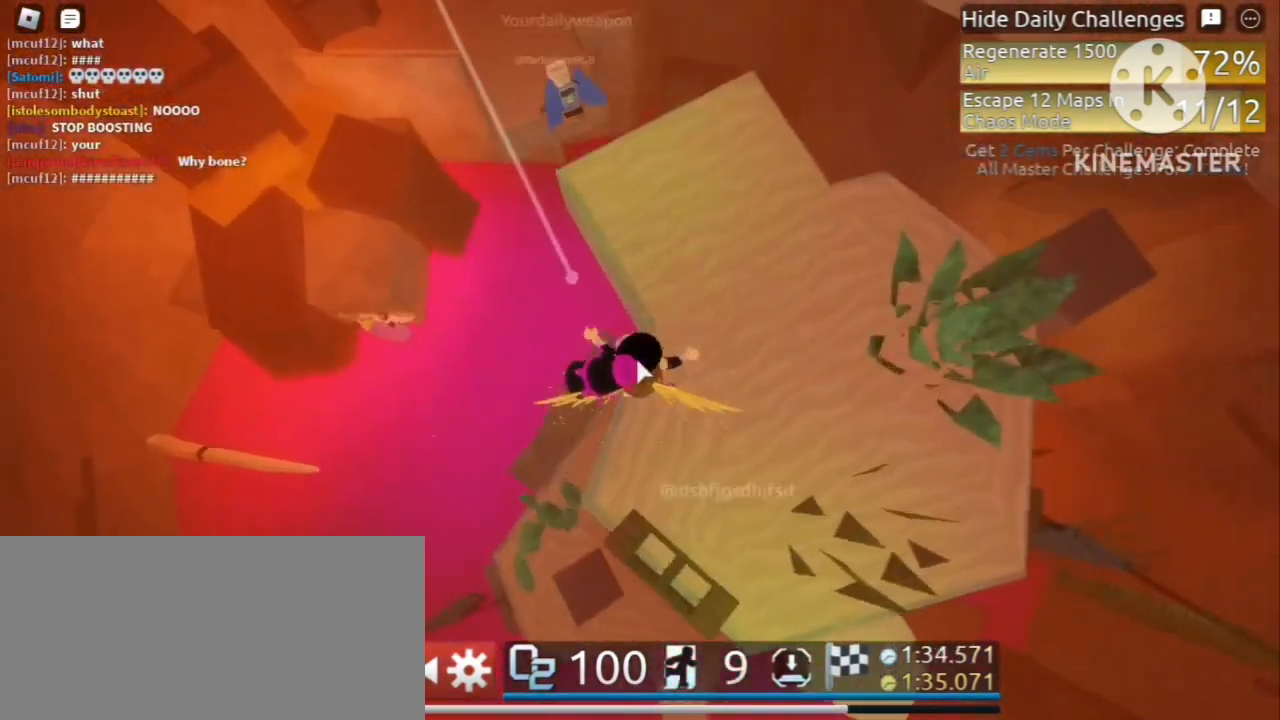
{"keys": ["w"], "mouse": ["right"], "events": [[40, "space", "up"]]}
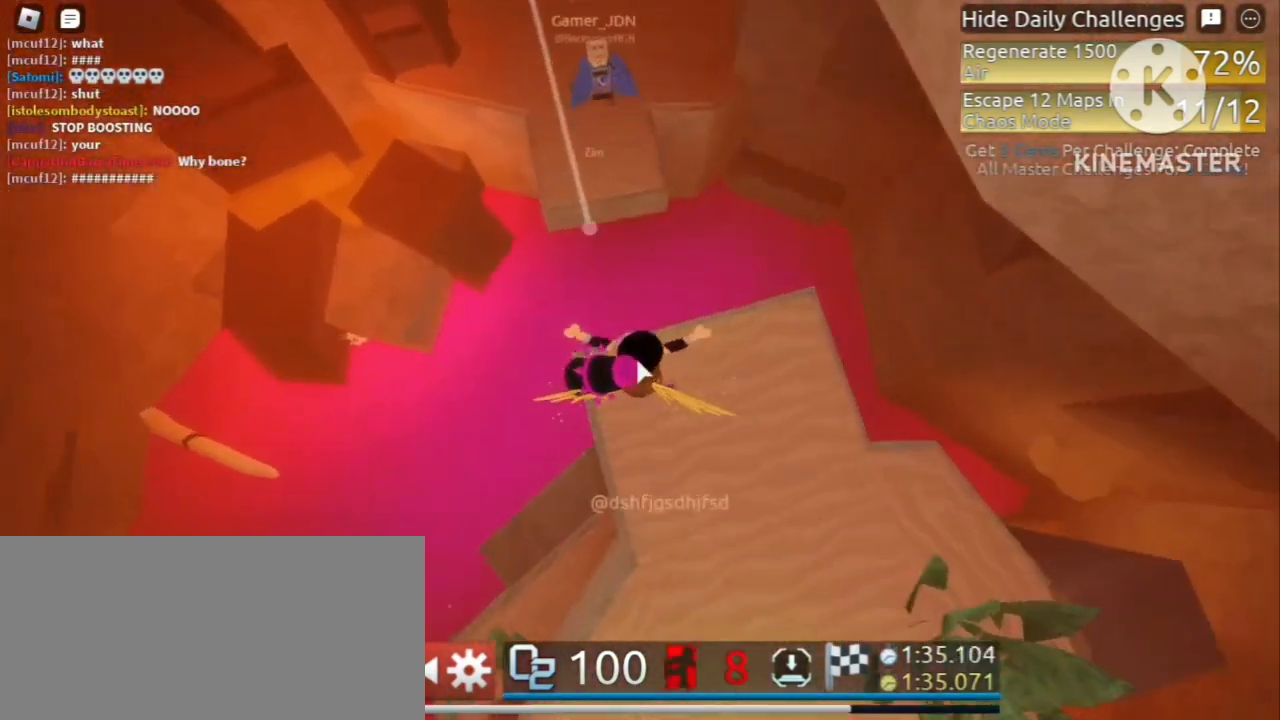
{"keys": ["w"], "mouse": ["right"], "events": [[120, "space", "down"], [240, "space", "up"]]}
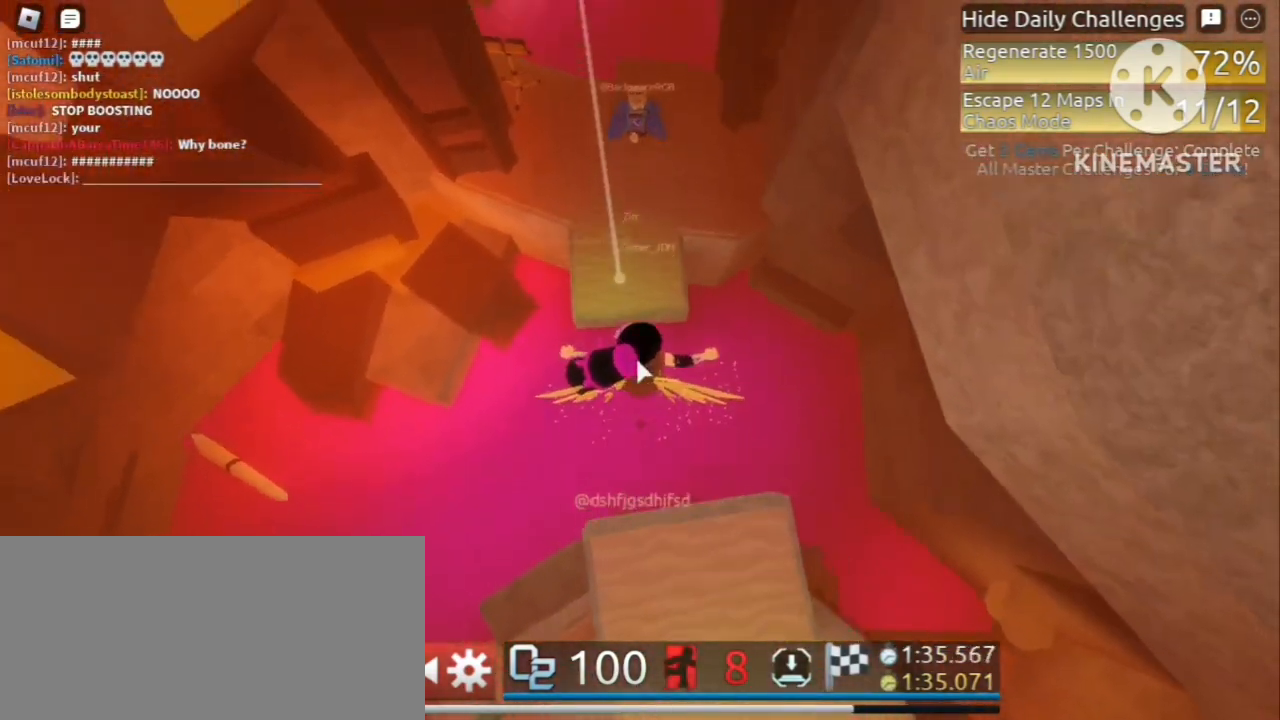
{"keys": ["space", "w"], "mouse": ["right"], "events": [[520, "space", "down"]]}
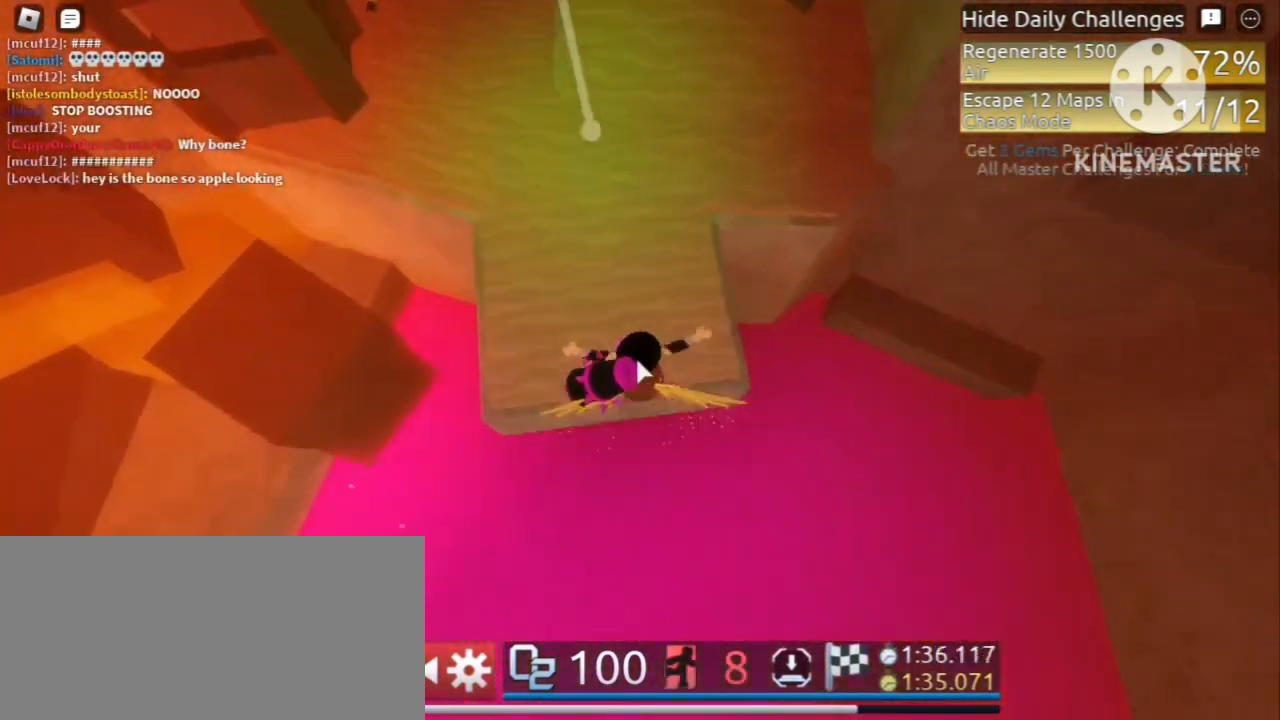
{"keys": ["w"], "mouse": [], "events": [[120, "mouse_right", "up"], [120, "space", "up"]]}
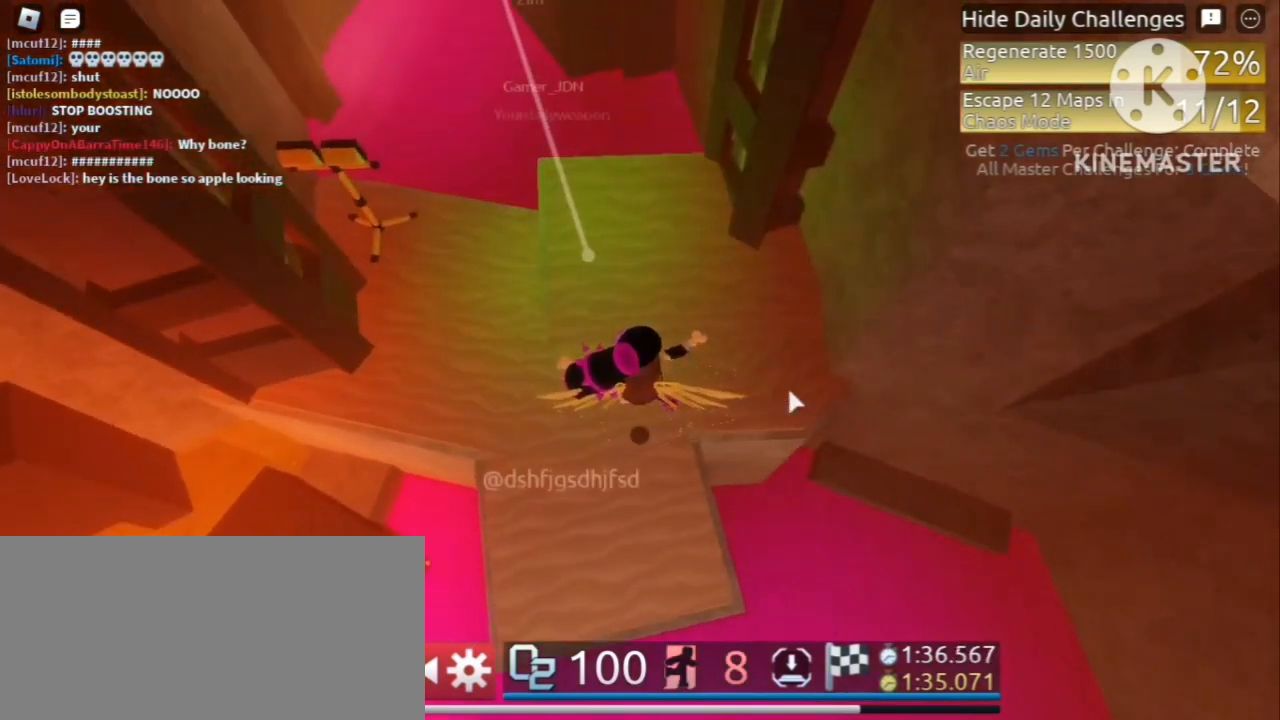
{"keys": ["w"], "mouse": ["right"], "events": [[40, "mouse_right", "down"]]}
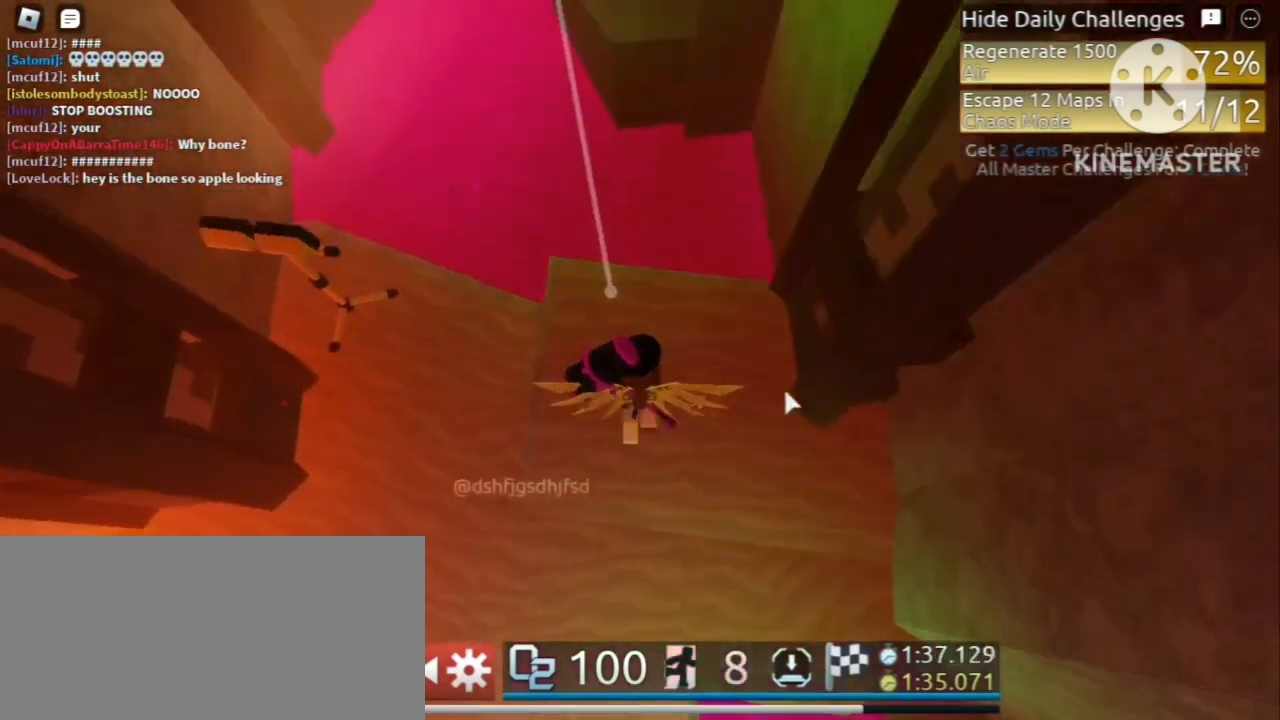
{"keys": ["w"], "mouse": ["right"], "events": [[320, "space", "down"], [440, "space", "up"]]}
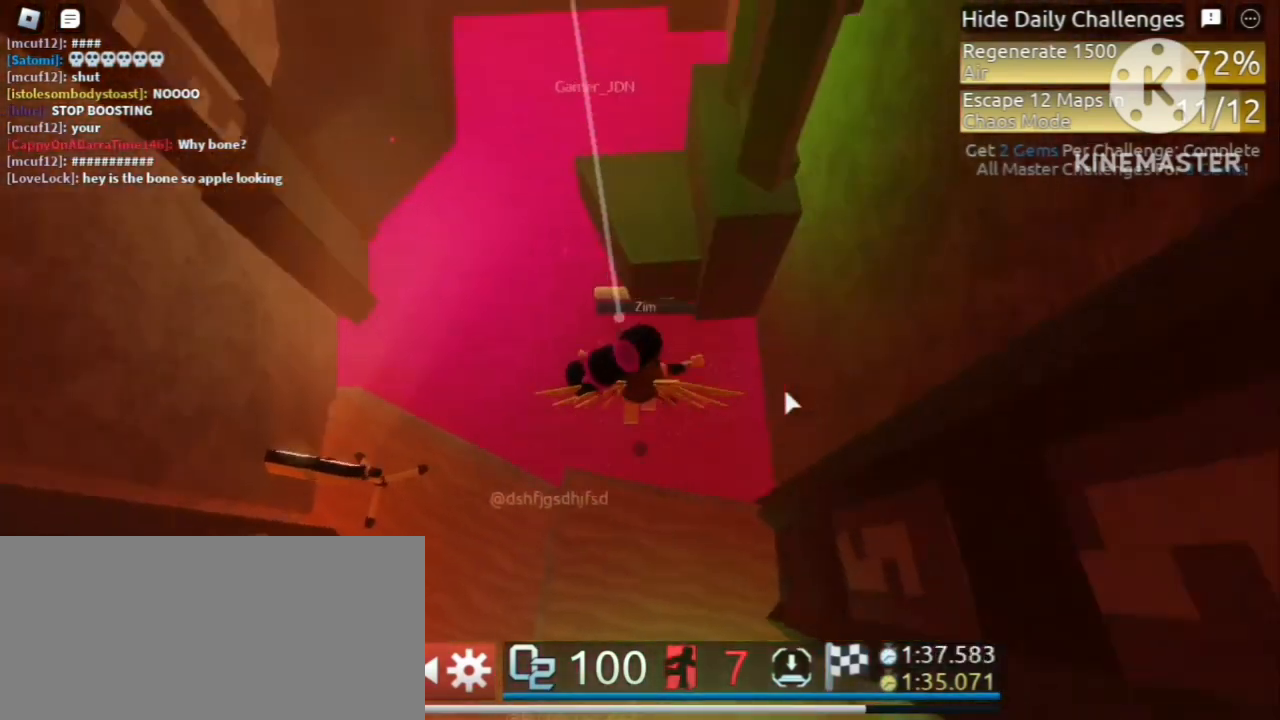
{"keys": ["w"], "mouse": ["right"], "events": []}
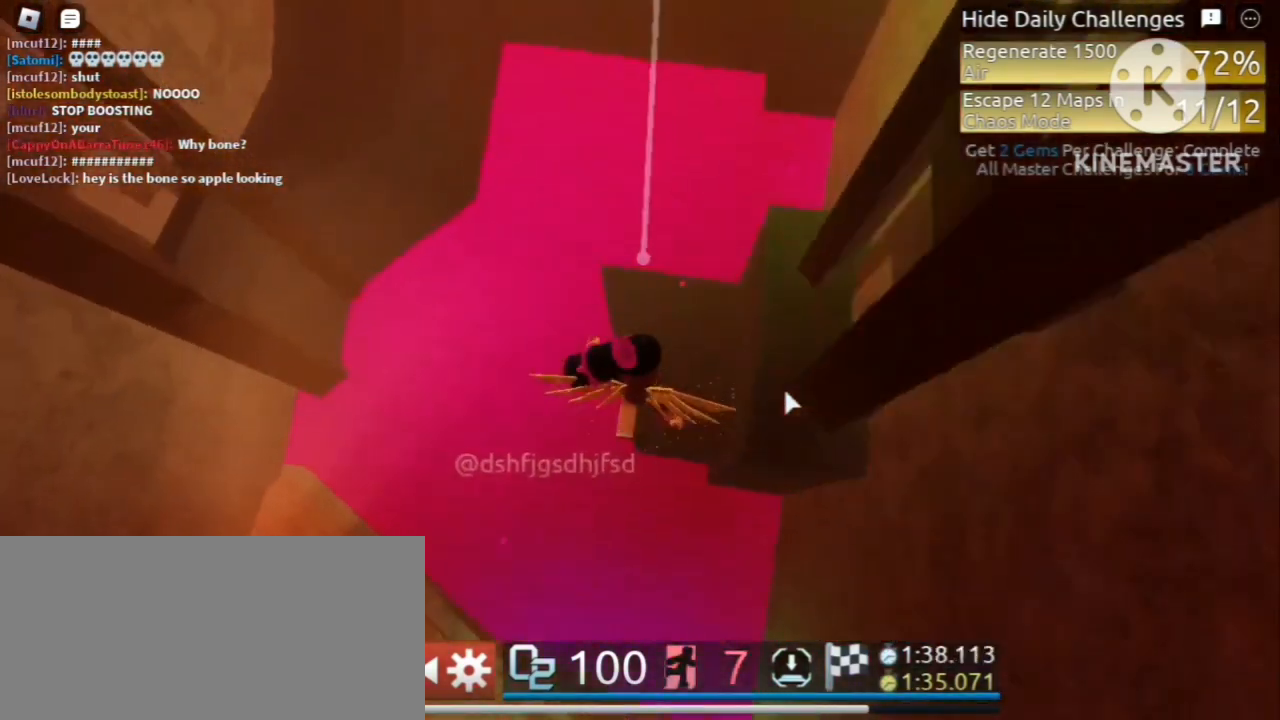
{"keys": ["space", "w"], "mouse": ["right"], "events": [[360, "space", "down"]]}
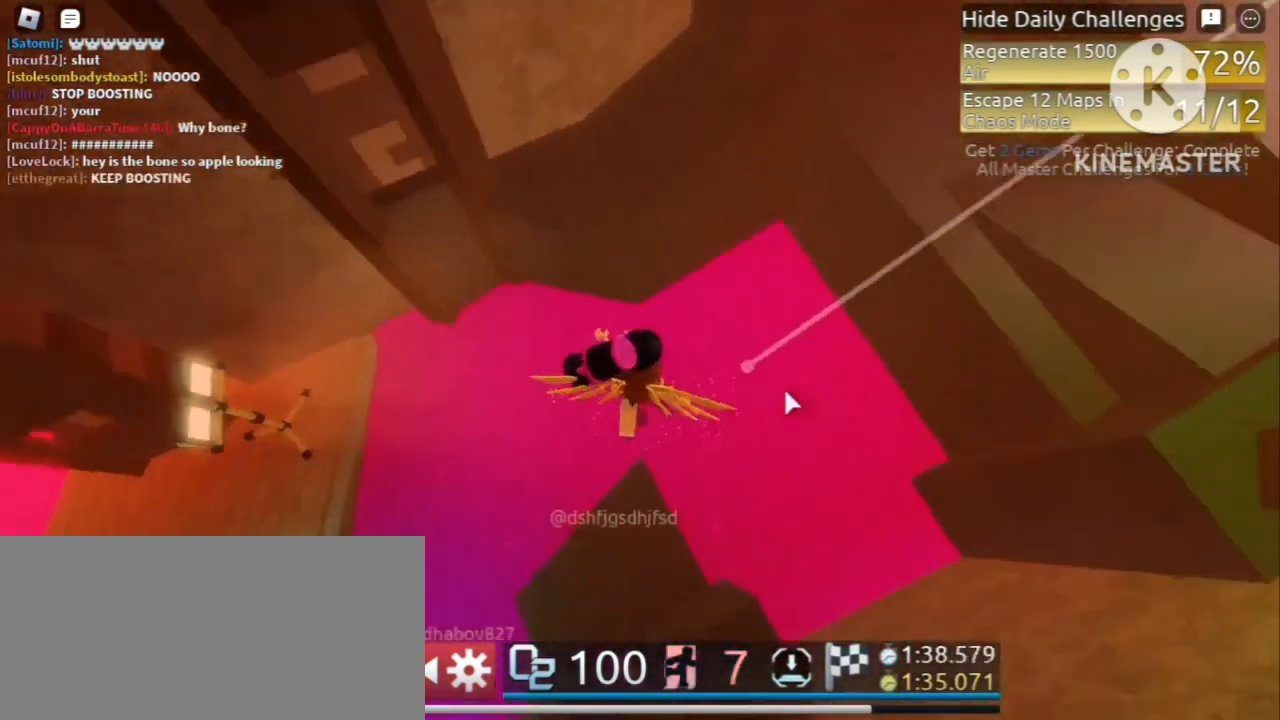
{"keys": ["space", "w"], "mouse": ["right"], "events": [[40, "space", "up"], [440, "space", "down"]]}
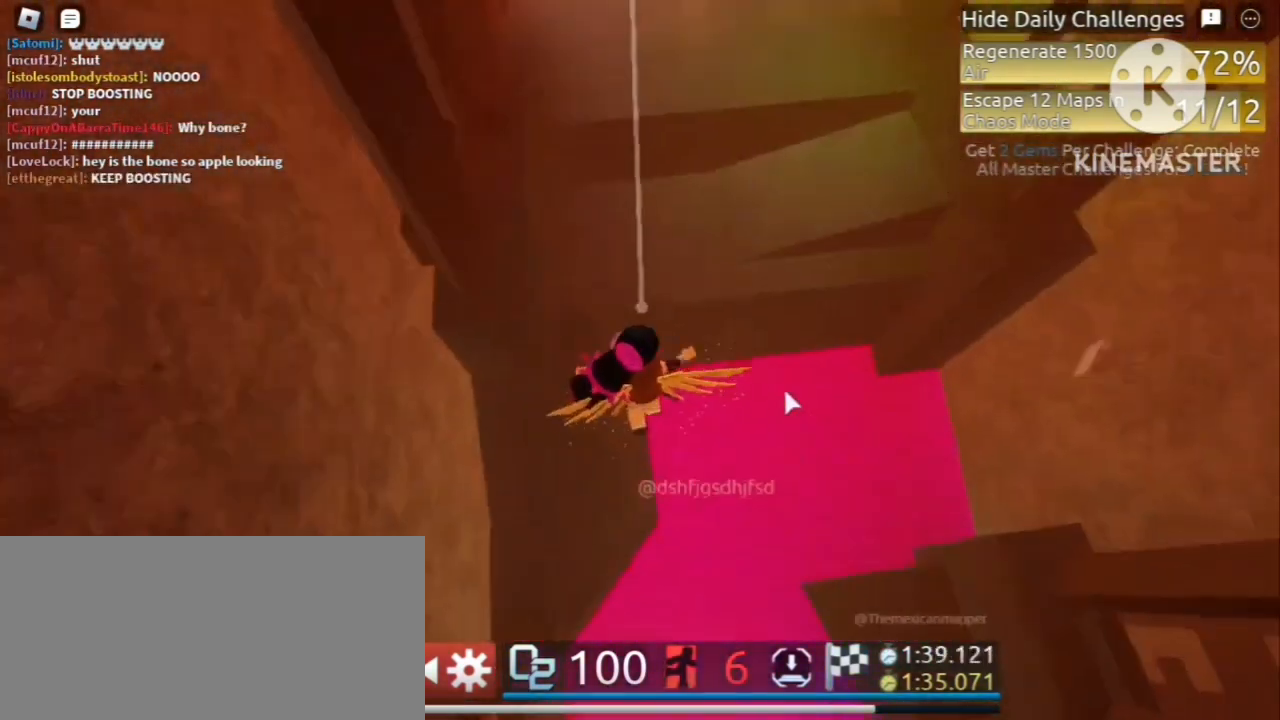
{"keys": ["a", "shift", "space", "w"], "mouse": [], "events": [[40, "space", "up"], [320, "a", "down"], [320, "shift", "down"], [320, "space", "down"], [400, "mouse_right", "up"]]}
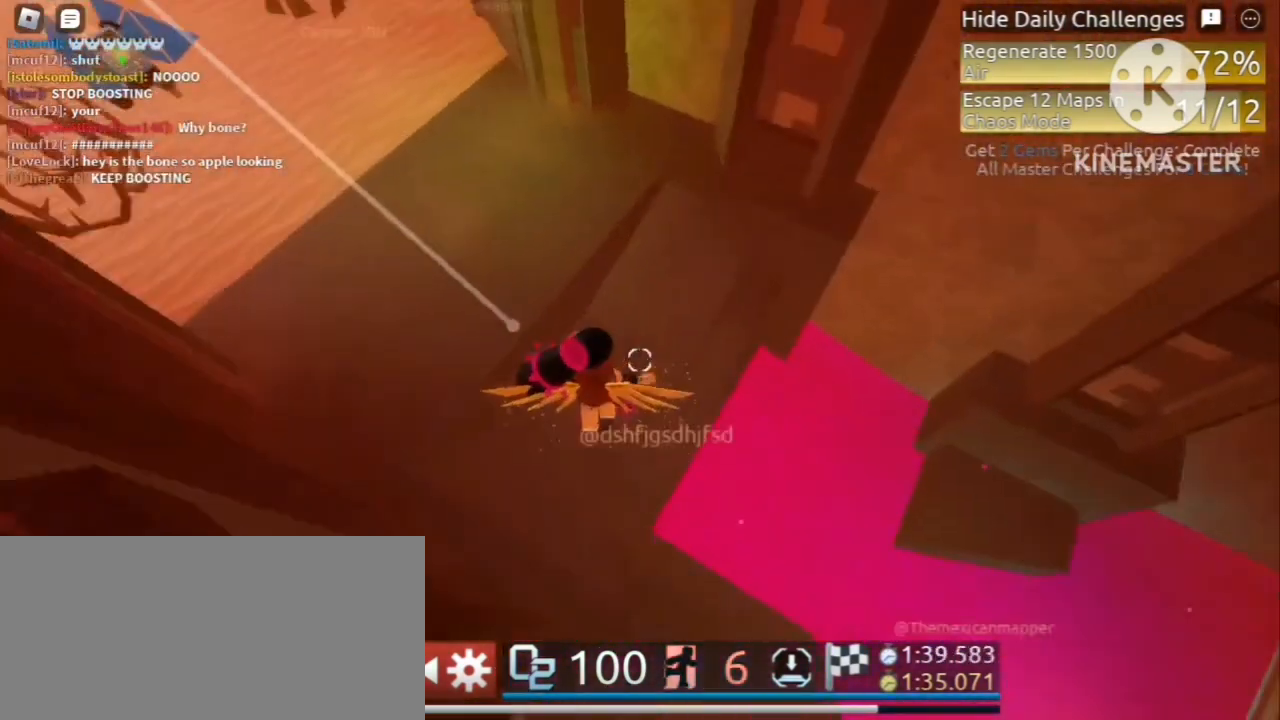
{"keys": ["a", "w"], "mouse": [], "events": [[40, "space", "up"], [80, "shift", "up"]]}
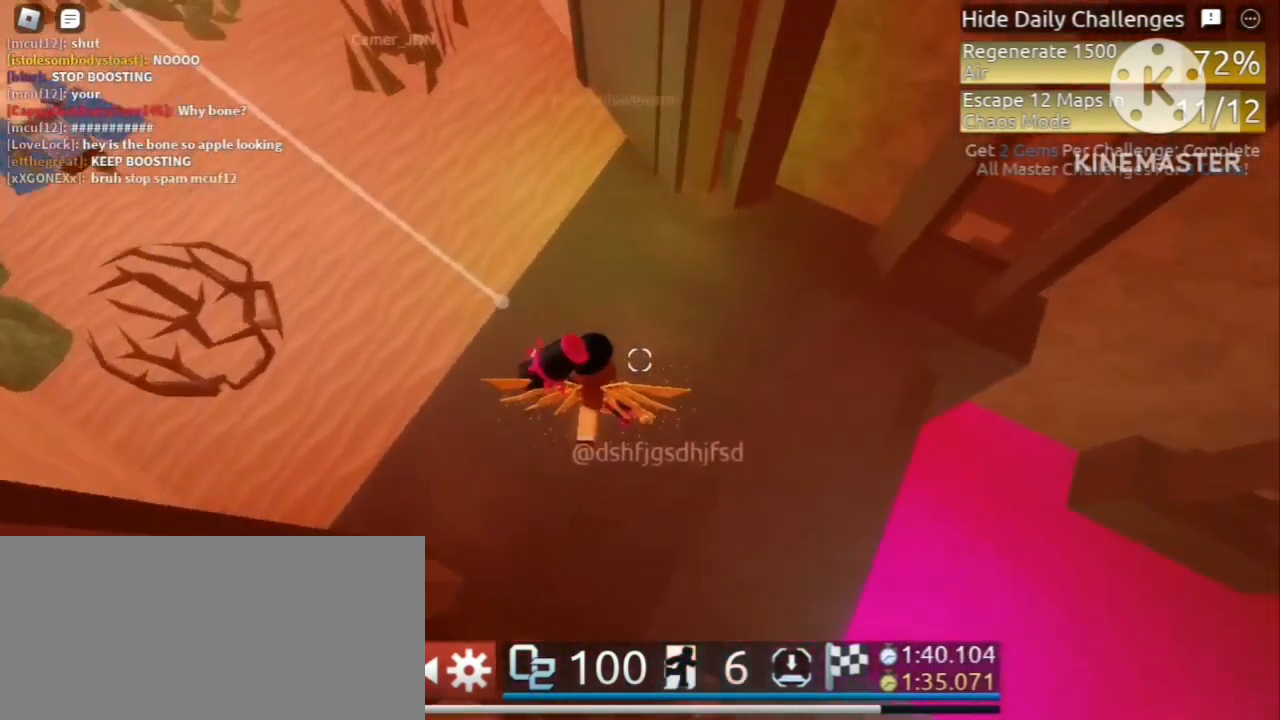
{"keys": ["d", "shift"], "mouse": [], "events": [[120, "a", "up"], [120, "d", "down"], [120, "w", "up"], [320, "shift", "down"]]}
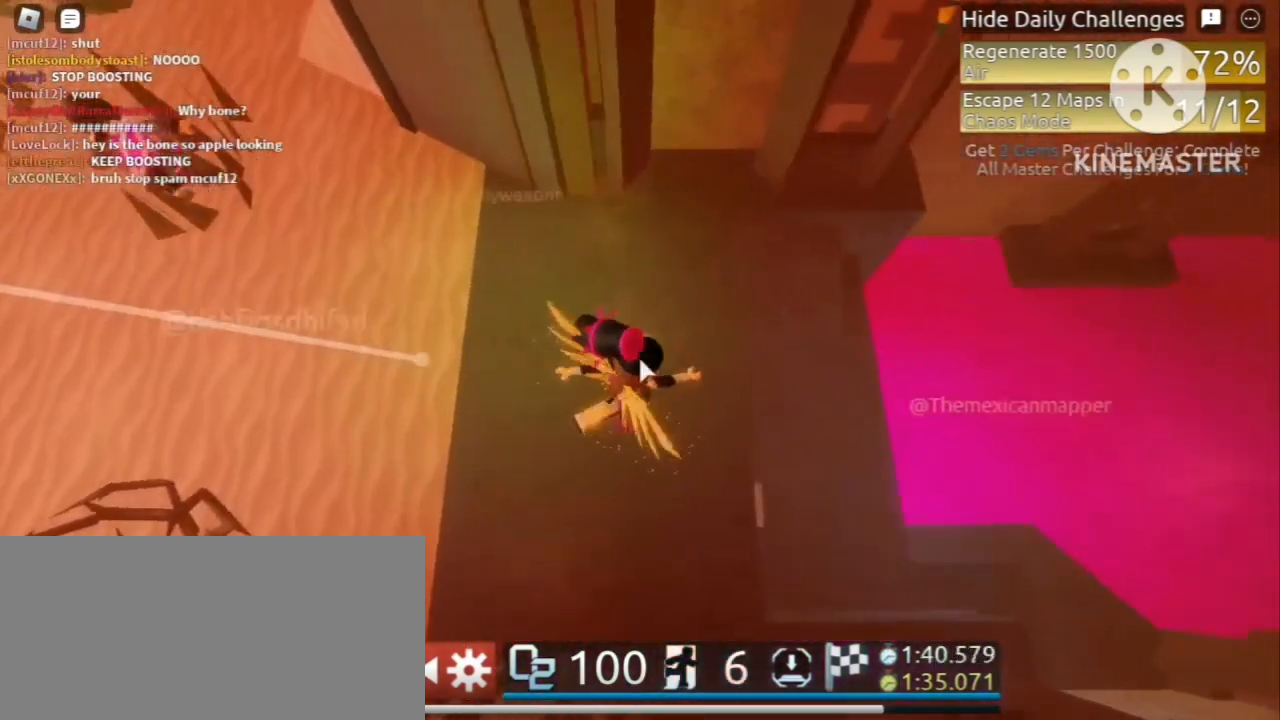
{"keys": [], "mouse": [], "events": [[40, "shift", "up"], [360, "d", "up"]]}